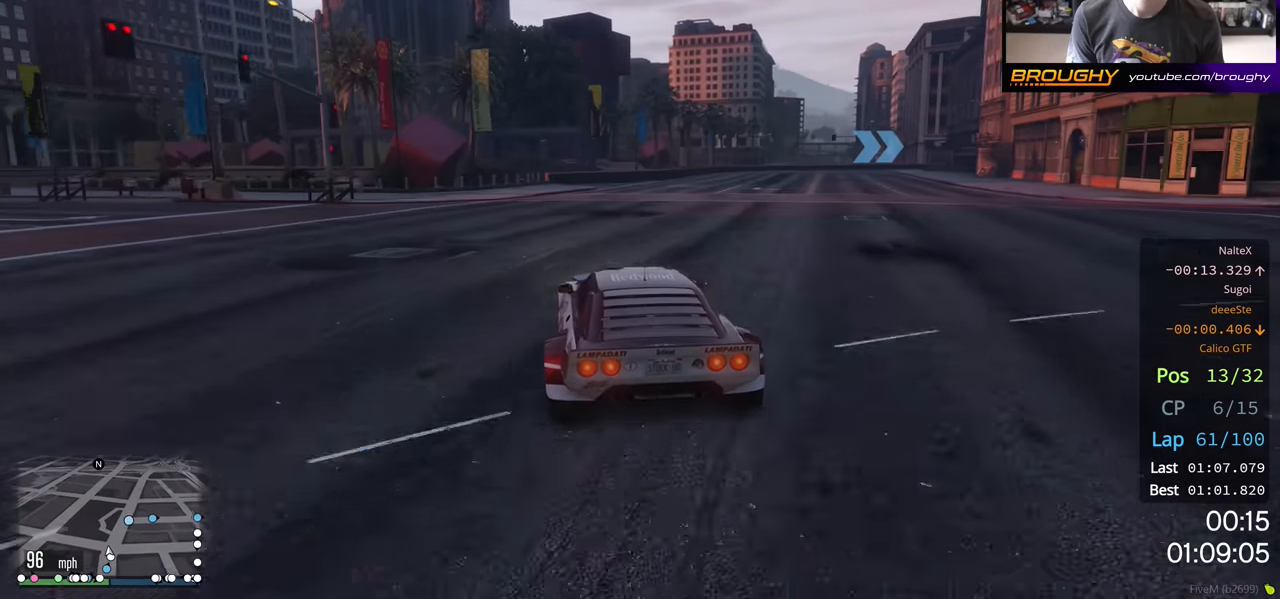
Gameplay with a controller (Xbox layout); each line is a JSON object with the inputs held at the frame after it. "events" lists button and stick changes between this image and that frame as [ms after this image, input, new state], when the widget could be followed in between.
{"buttons": ["R2"], "left_stick": "right", "right_stick": "center", "events": []}
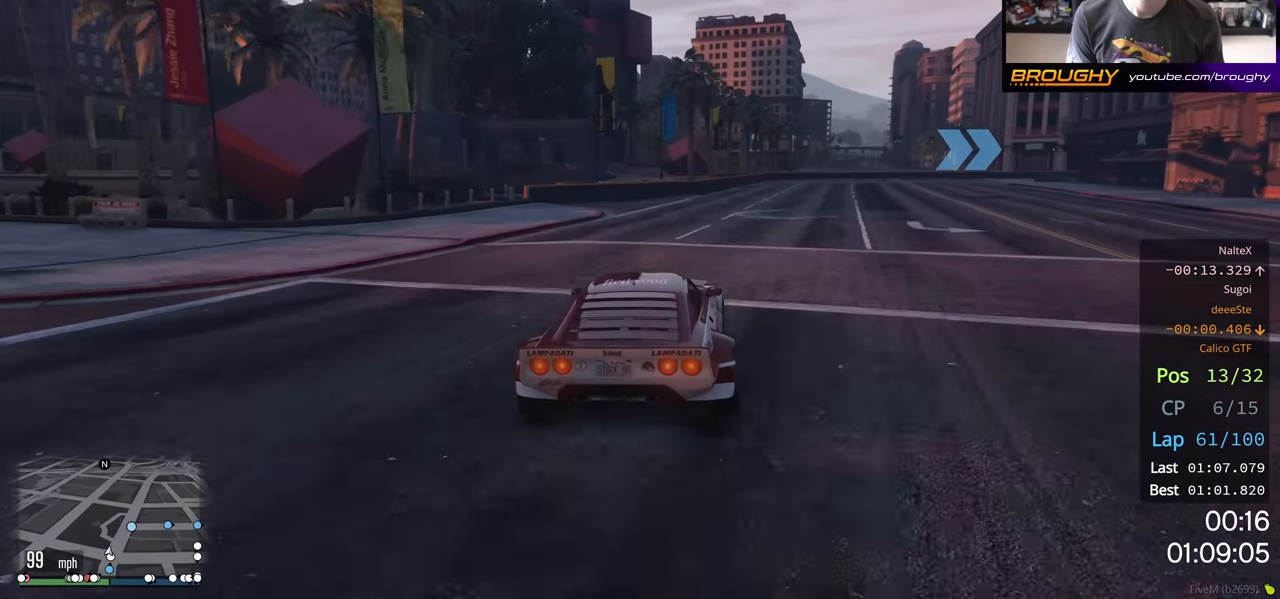
{"buttons": ["R2"], "left_stick": "right", "right_stick": "center", "events": [[167, "left_stick", "center"], [284, "left_stick", "right"]]}
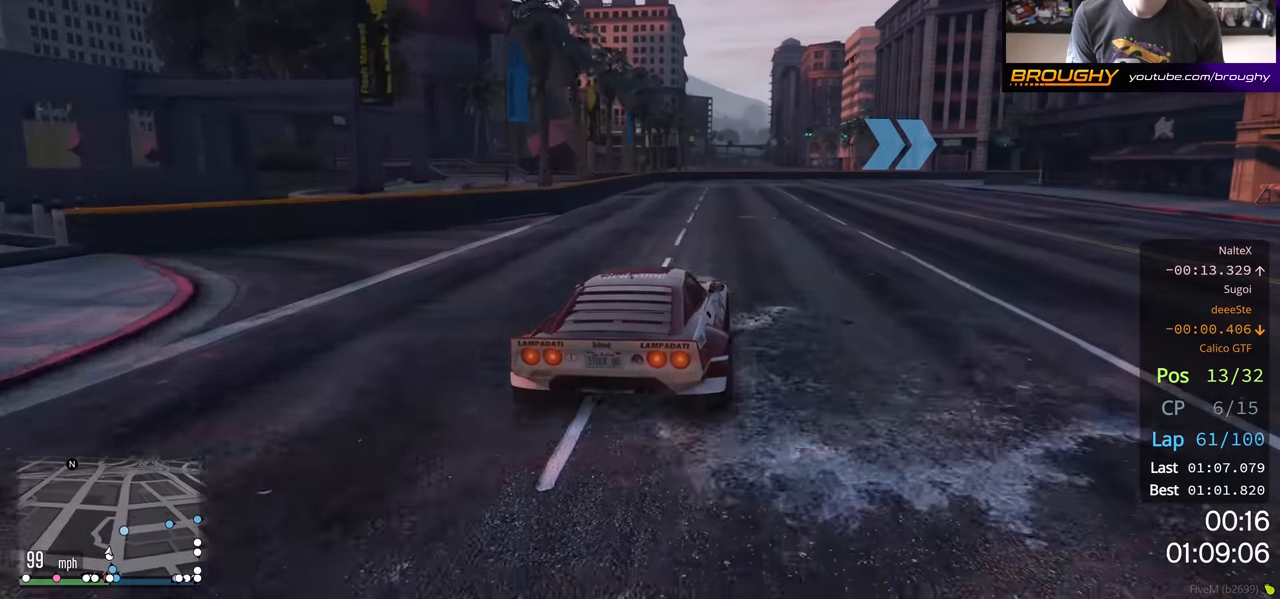
{"buttons": ["R2"], "left_stick": "right", "right_stick": "center", "events": []}
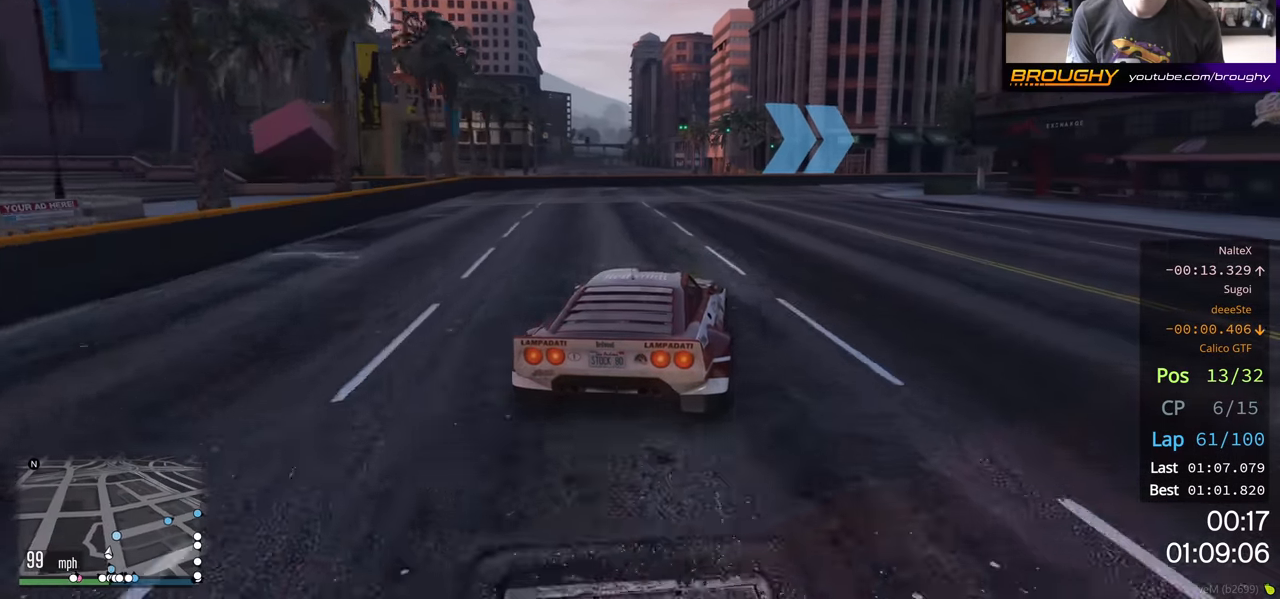
{"buttons": [], "left_stick": "right", "right_stick": "center", "events": [[284, "R2", "up"]]}
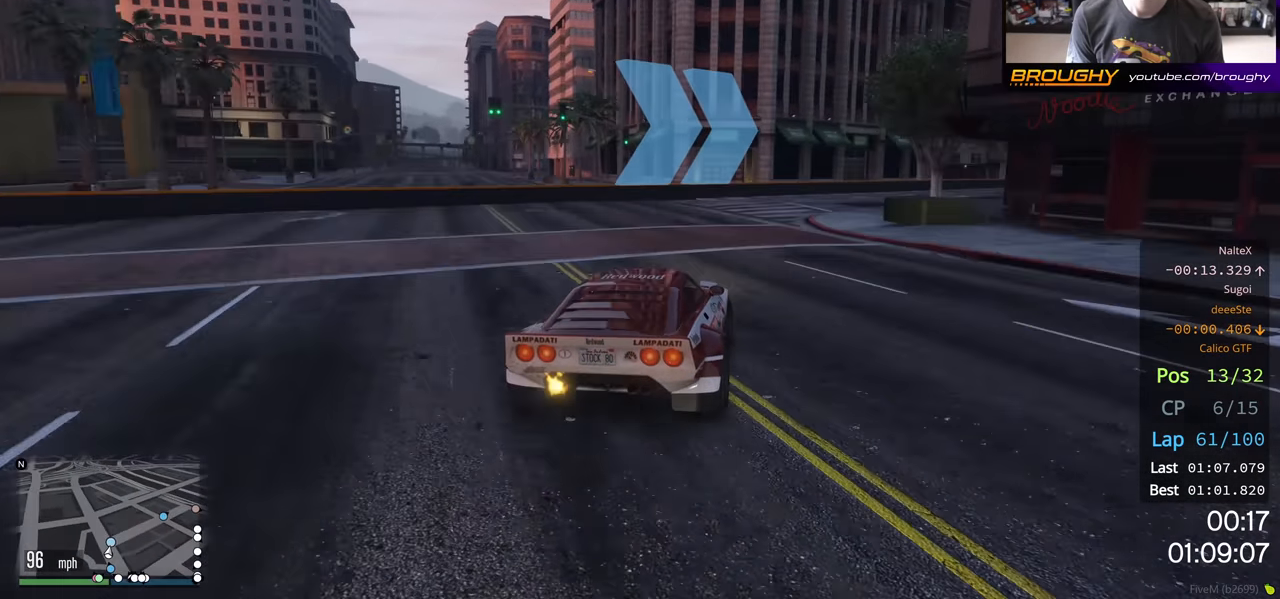
{"buttons": ["R2"], "left_stick": "right", "right_stick": "center", "events": [[100, "R2", "down"]]}
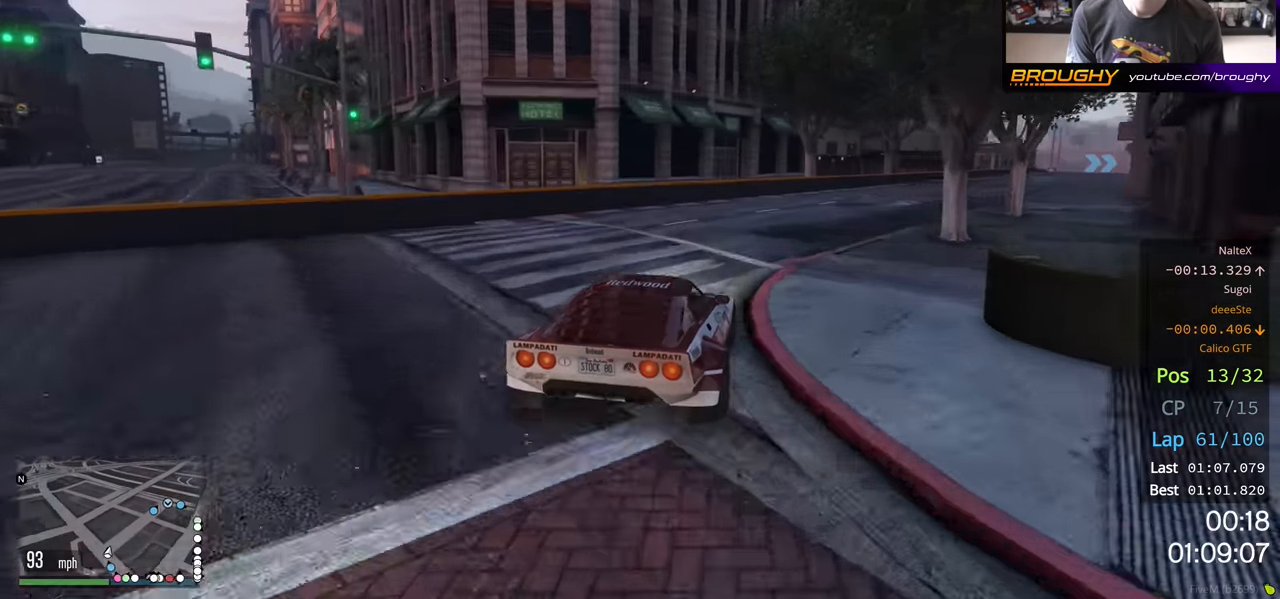
{"buttons": ["R2"], "left_stick": "right", "right_stick": "center", "events": [[150, "left_stick", "center"], [334, "left_stick", "right"]]}
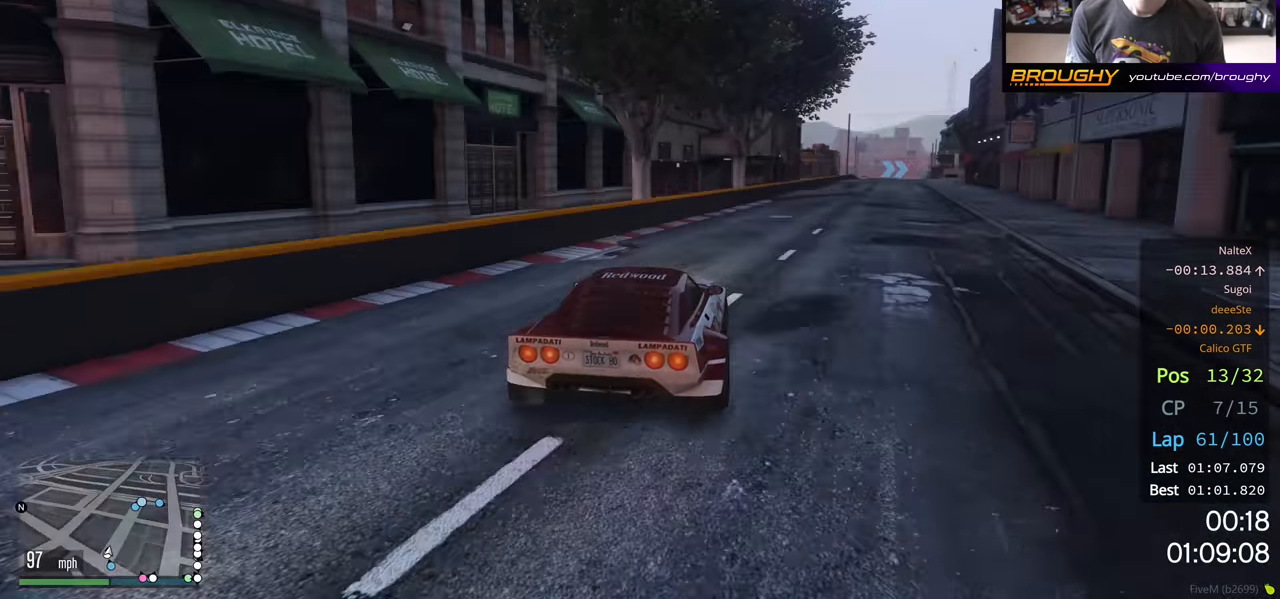
{"buttons": ["R2"], "left_stick": "center", "right_stick": "center", "events": [[300, "left_stick", "center"]]}
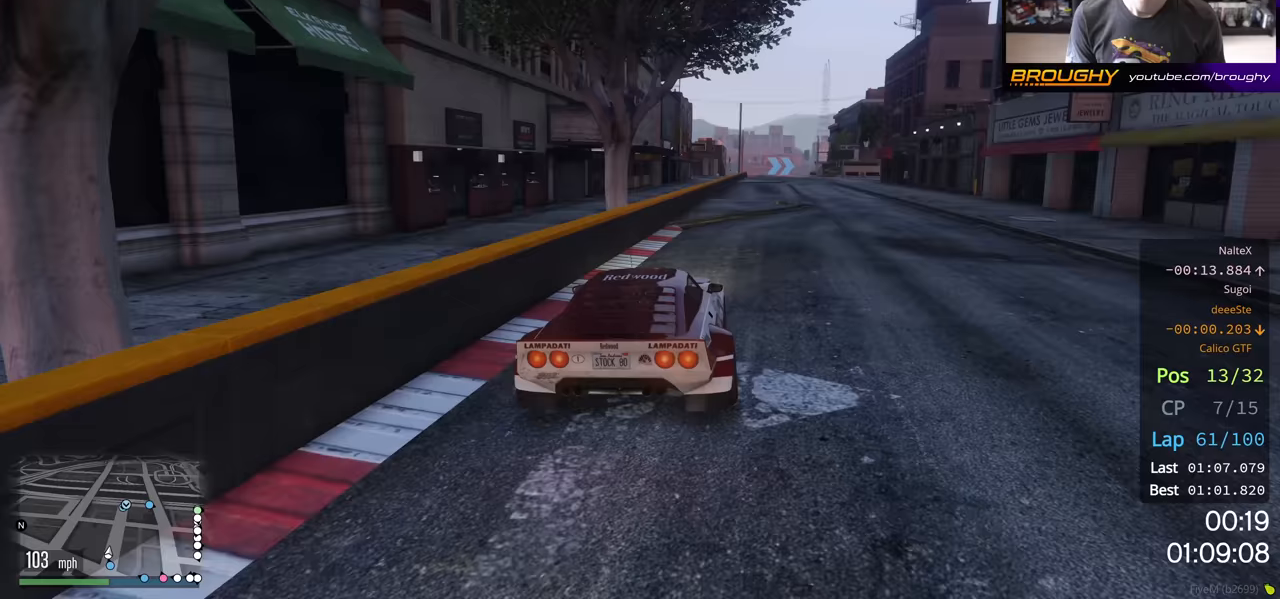
{"buttons": ["R2"], "left_stick": "center", "right_stick": "center", "events": [[100, "left_stick", "right"], [200, "left_stick", "center"]]}
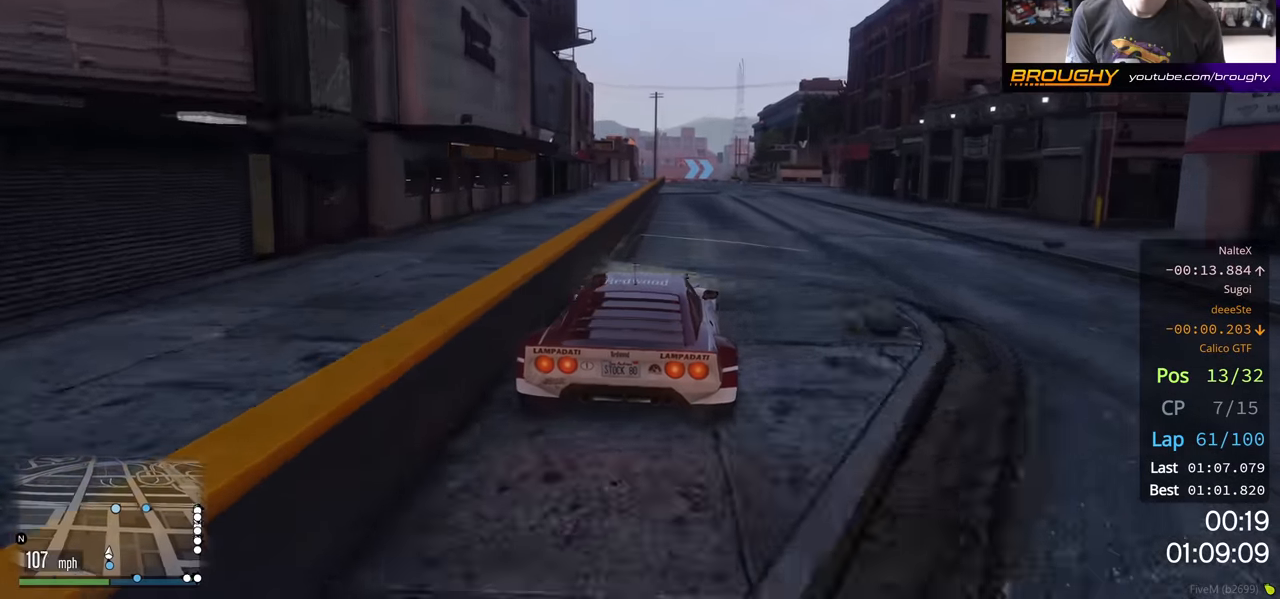
{"buttons": ["R2"], "left_stick": "center", "right_stick": "center", "events": []}
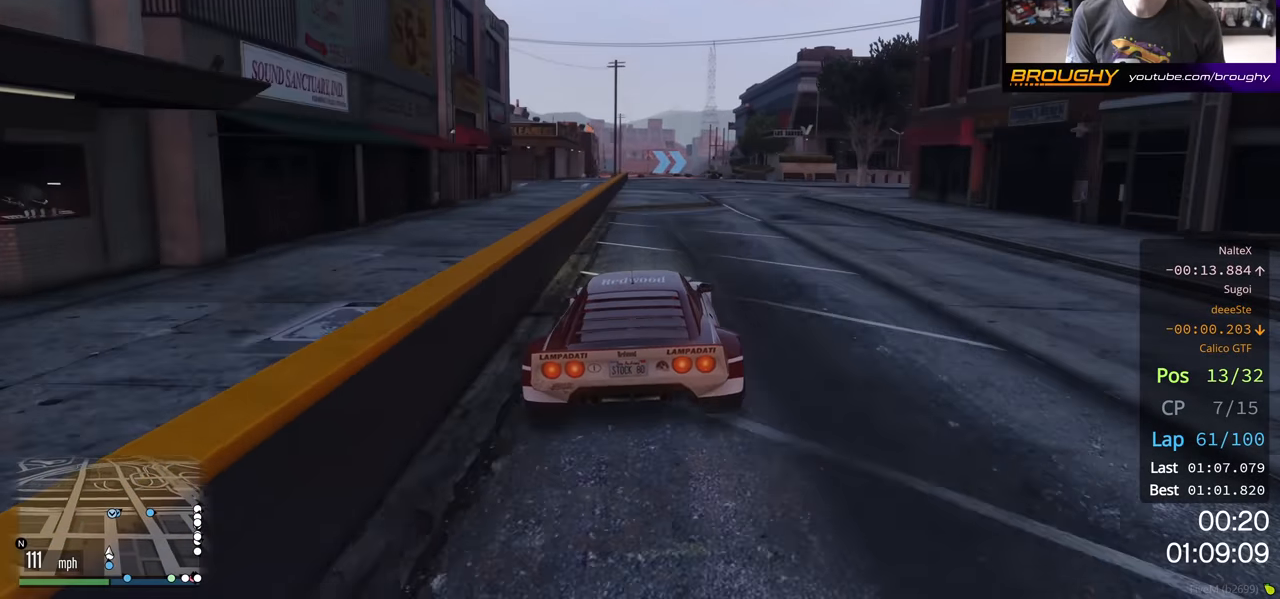
{"buttons": ["R2"], "left_stick": "center", "right_stick": "center", "events": [[100, "left_stick", "up-left"], [200, "left_stick", "center"]]}
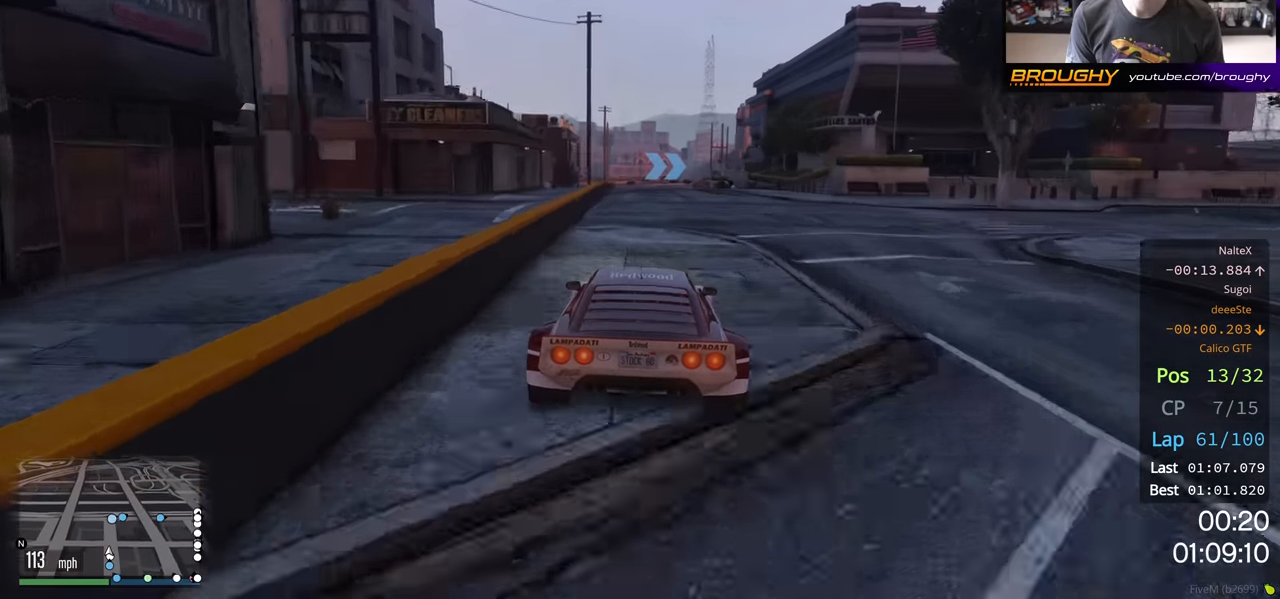
{"buttons": ["R2"], "left_stick": "center", "right_stick": "center", "events": [[17, "left_stick", "up-left"], [117, "left_stick", "center"], [400, "left_stick", "up-left"], [500, "left_stick", "center"]]}
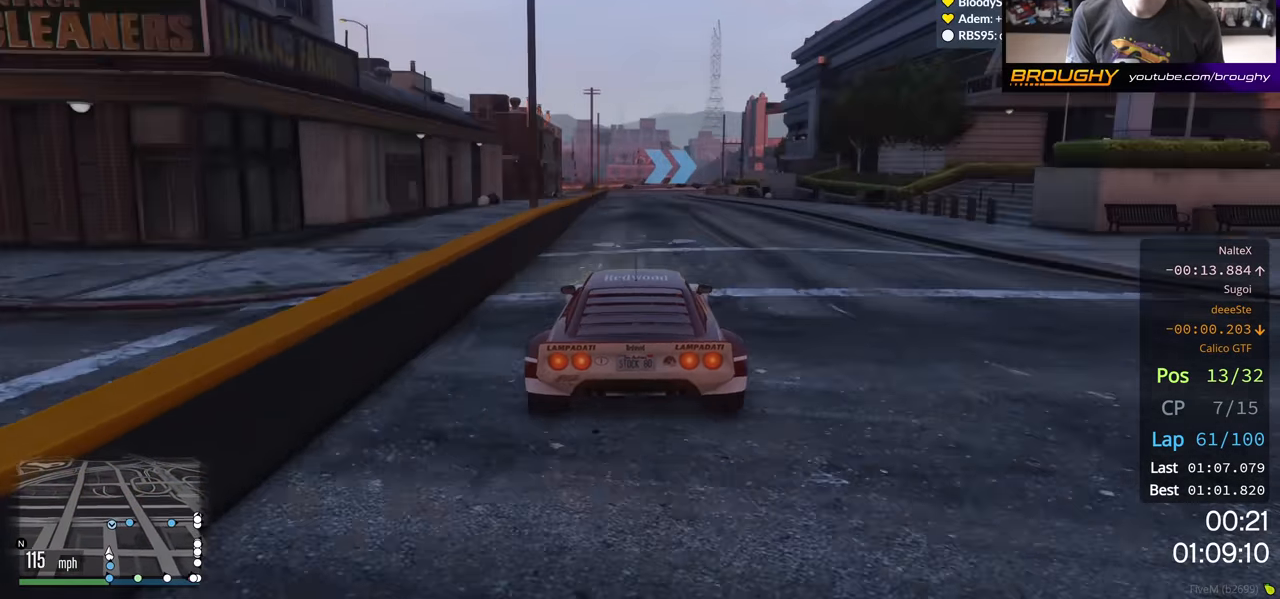
{"buttons": ["L2", "R2"], "left_stick": "center", "right_stick": "center", "events": [[133, "left_stick", "left"], [300, "left_stick", "center"], [450, "L2", "down"]]}
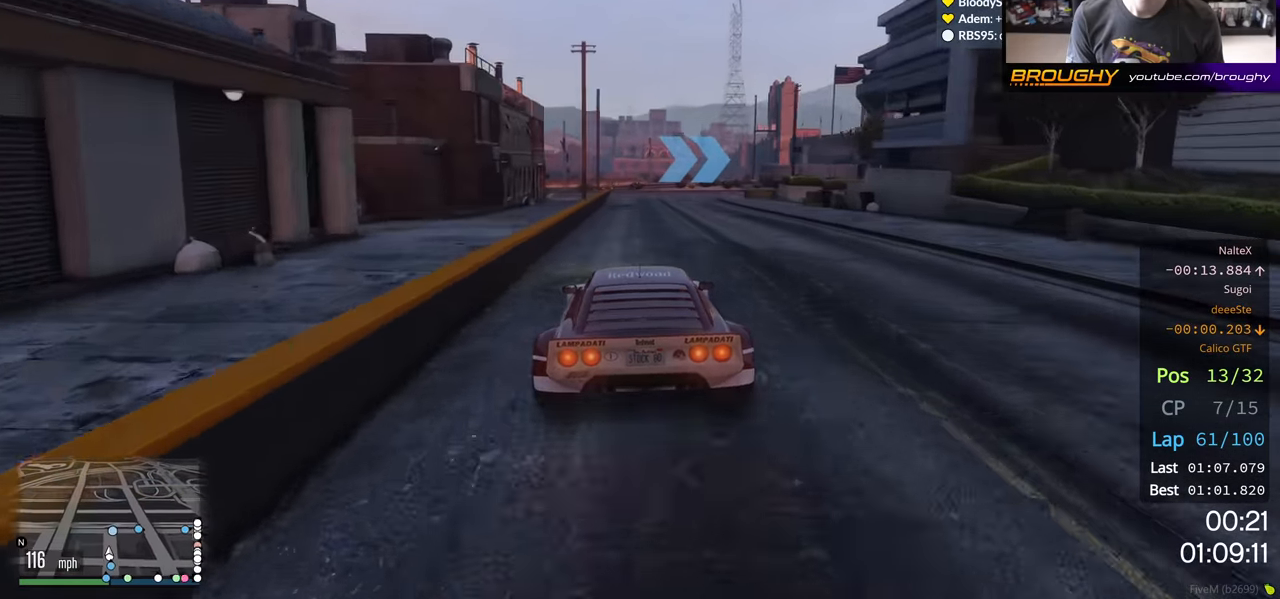
{"buttons": ["L2"], "left_stick": "right", "right_stick": "center", "events": [[50, "R2", "up"], [383, "L2", "up"], [417, "L2", "down"], [433, "left_stick", "right"]]}
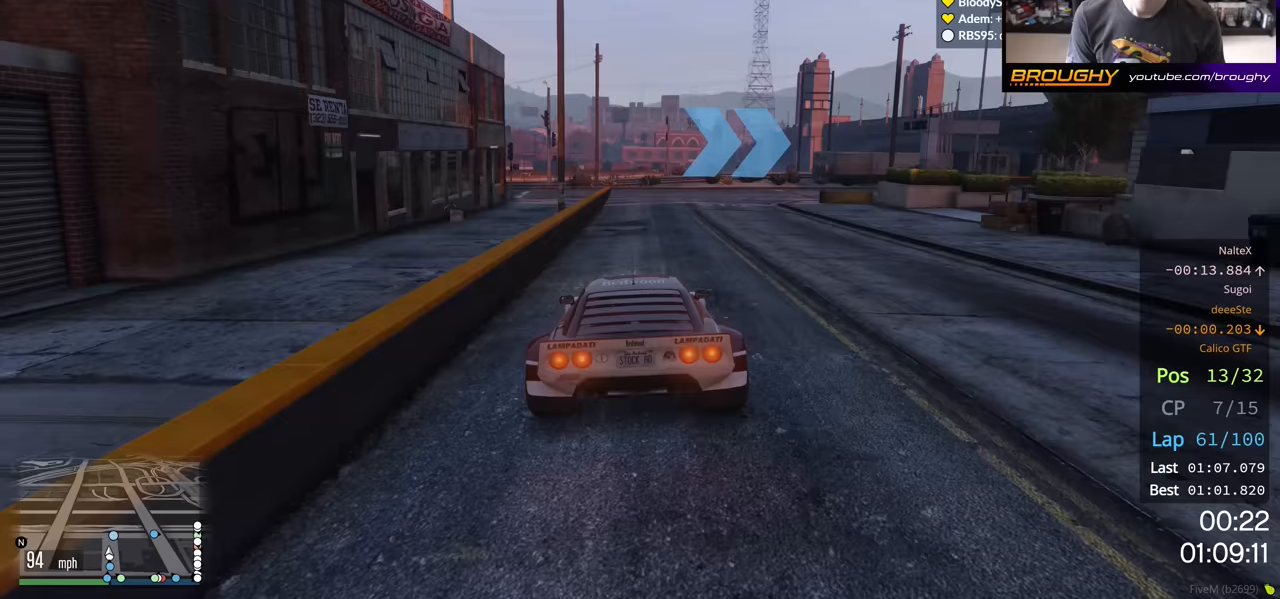
{"buttons": ["L2"], "left_stick": "right", "right_stick": "center", "events": []}
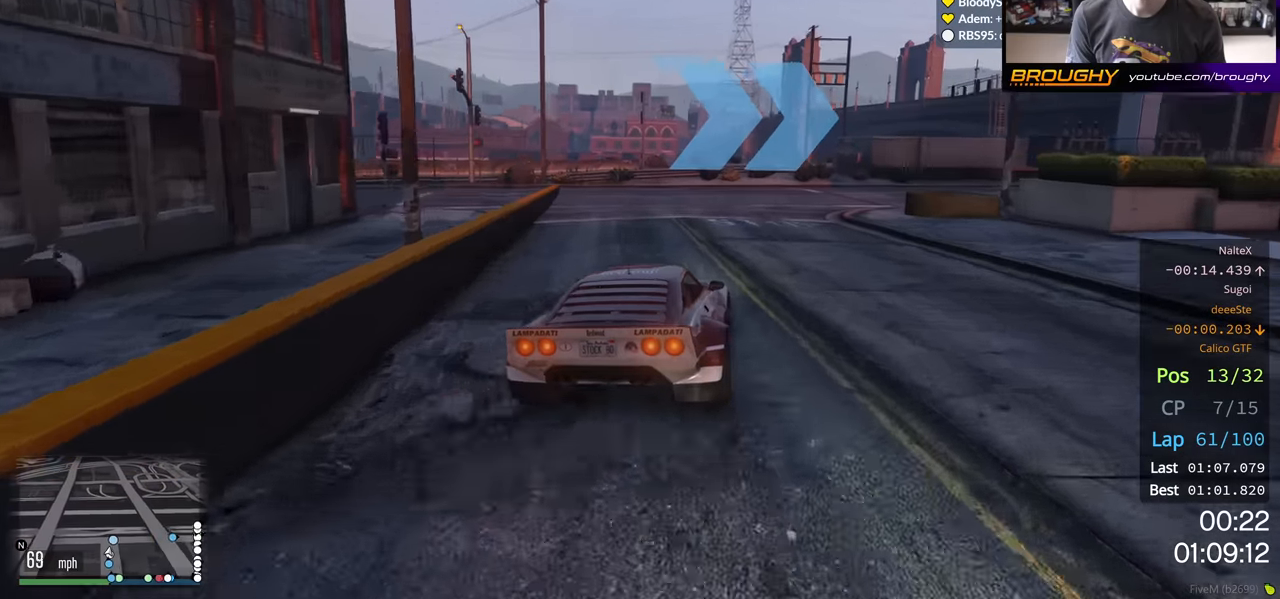
{"buttons": ["R2"], "left_stick": "right", "right_stick": "center", "events": [[167, "L2", "up"], [383, "R2", "down"]]}
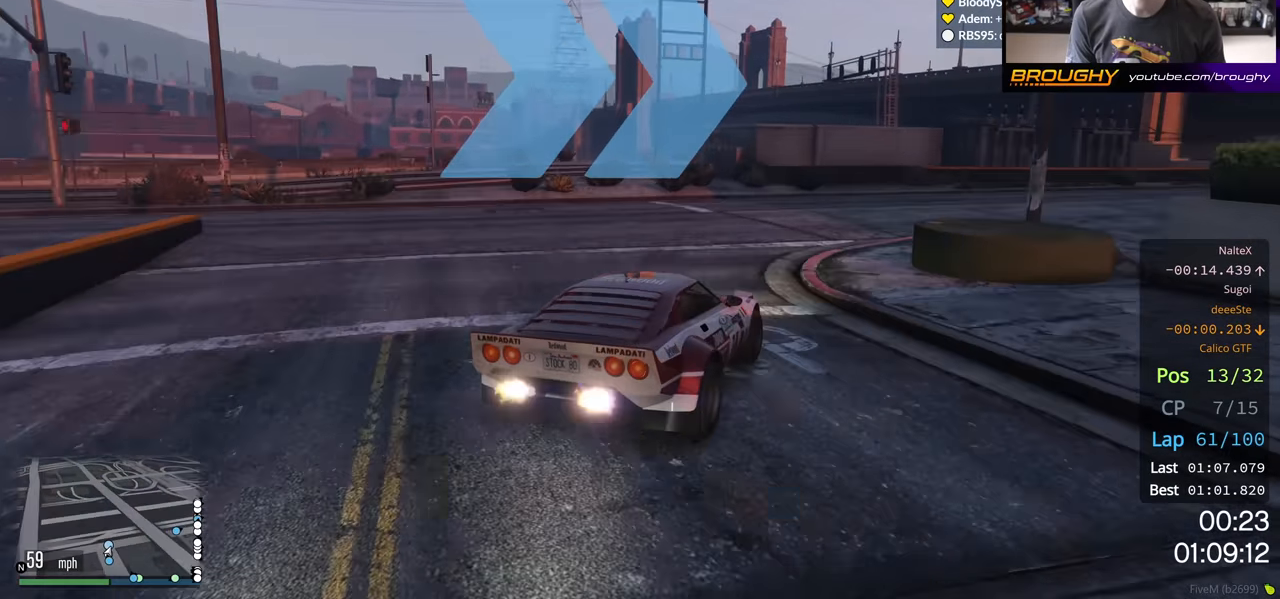
{"buttons": ["R2"], "left_stick": "right", "right_stick": "center", "events": []}
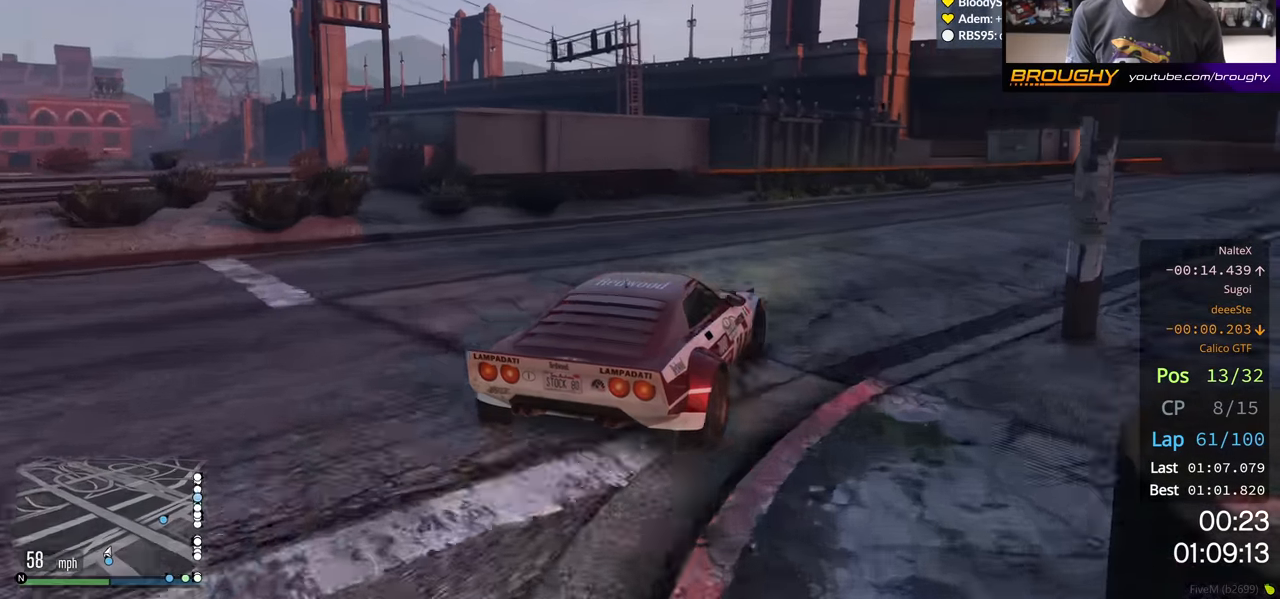
{"buttons": ["R2"], "left_stick": "right", "right_stick": "center", "events": []}
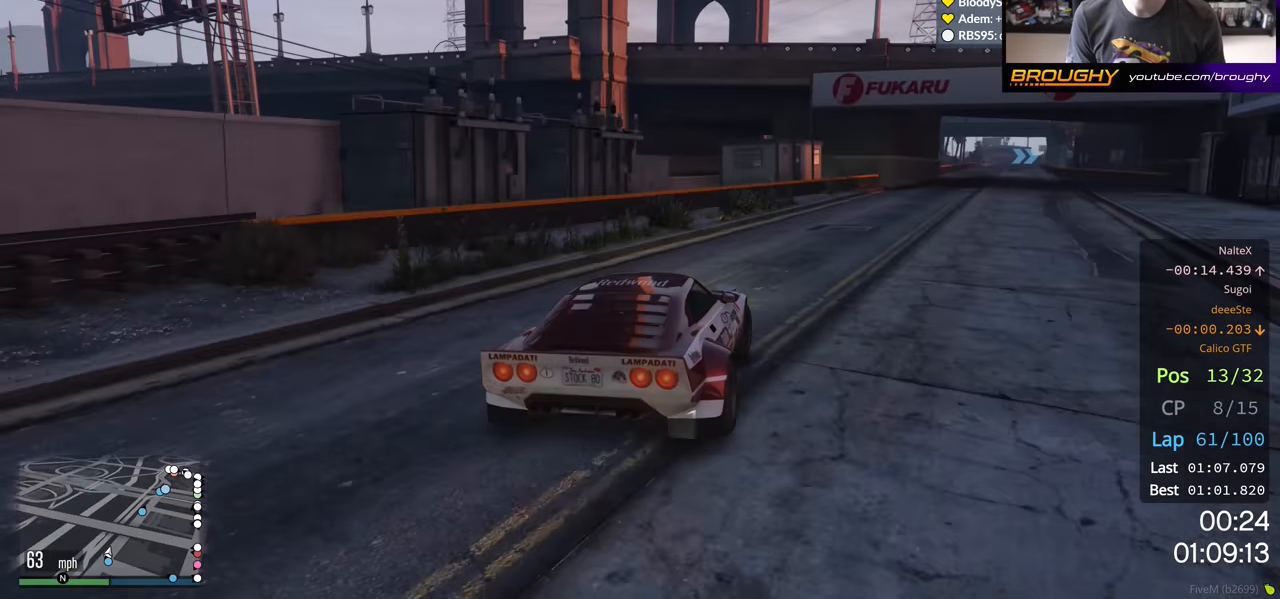
{"buttons": ["R2"], "left_stick": "center", "right_stick": "center", "events": [[33, "left_stick", "center"], [300, "left_stick", "right"], [500, "left_stick", "center"]]}
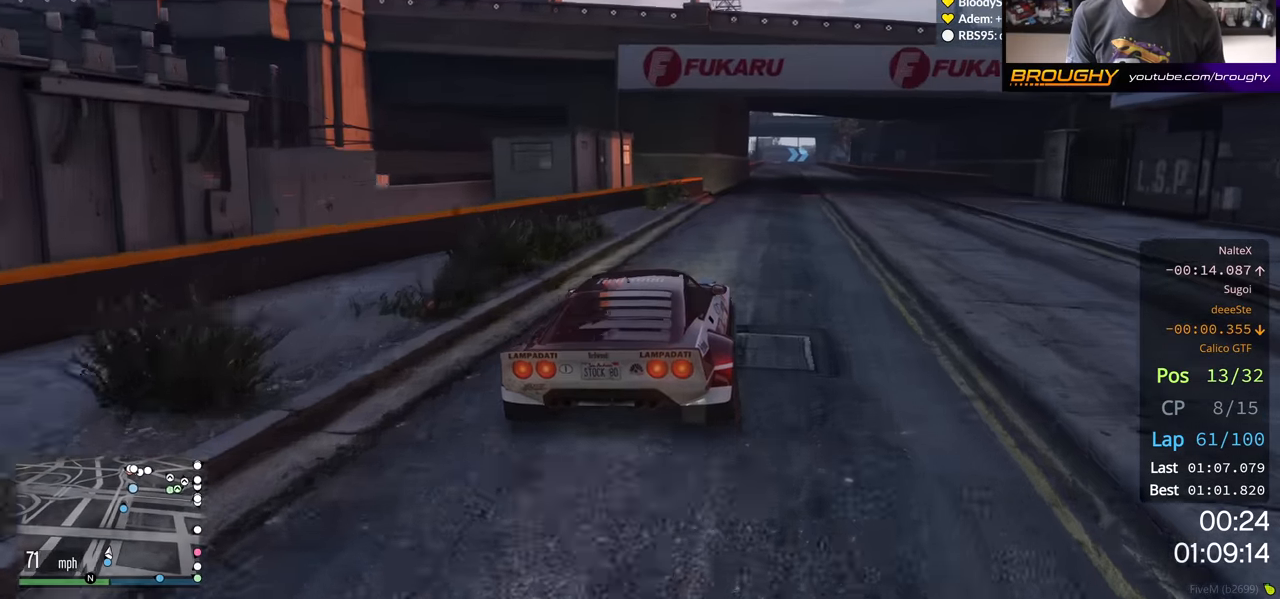
{"buttons": ["R2"], "left_stick": "center", "right_stick": "center", "events": []}
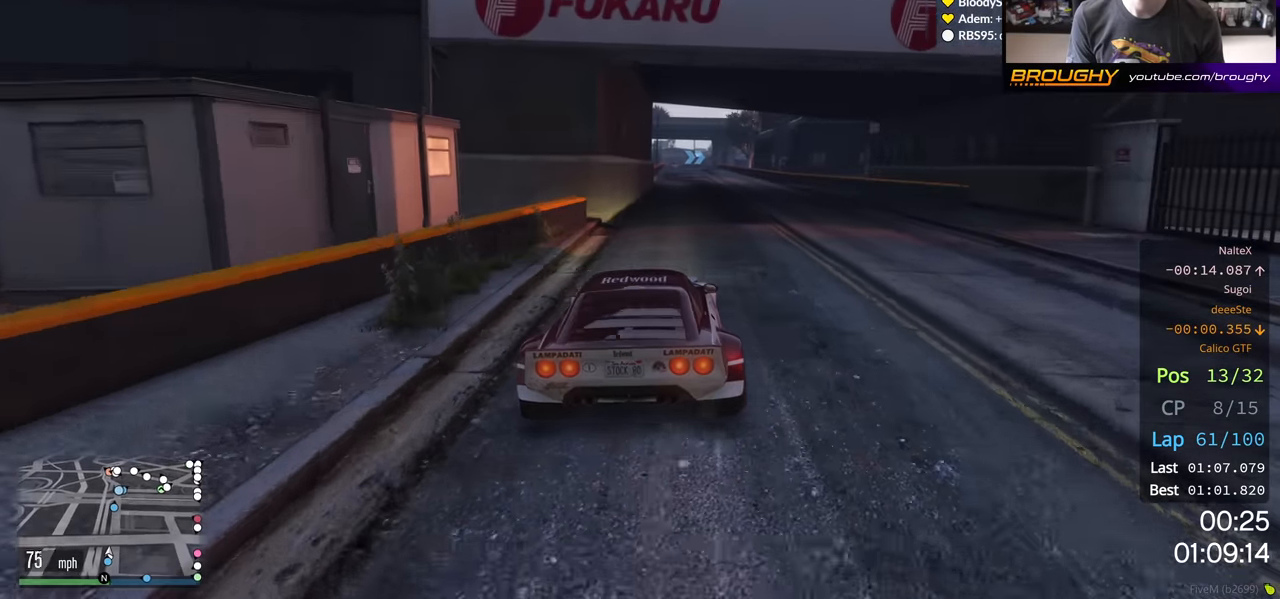
{"buttons": ["R2"], "left_stick": "center", "right_stick": "center", "events": []}
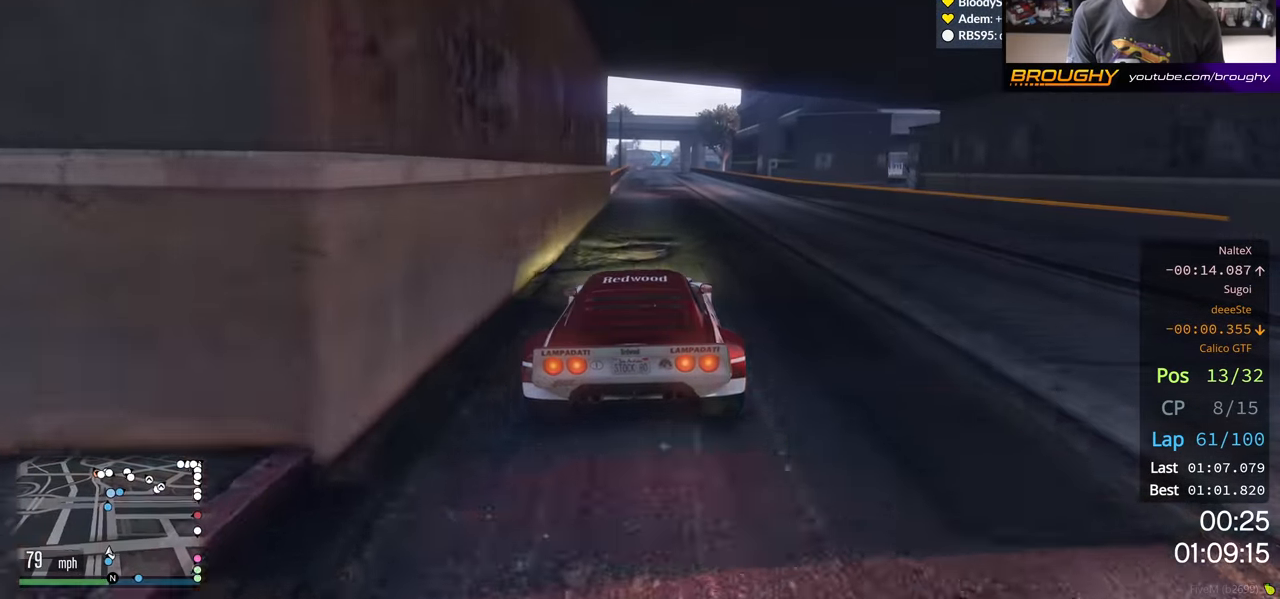
{"buttons": ["R2"], "left_stick": "center", "right_stick": "center", "events": []}
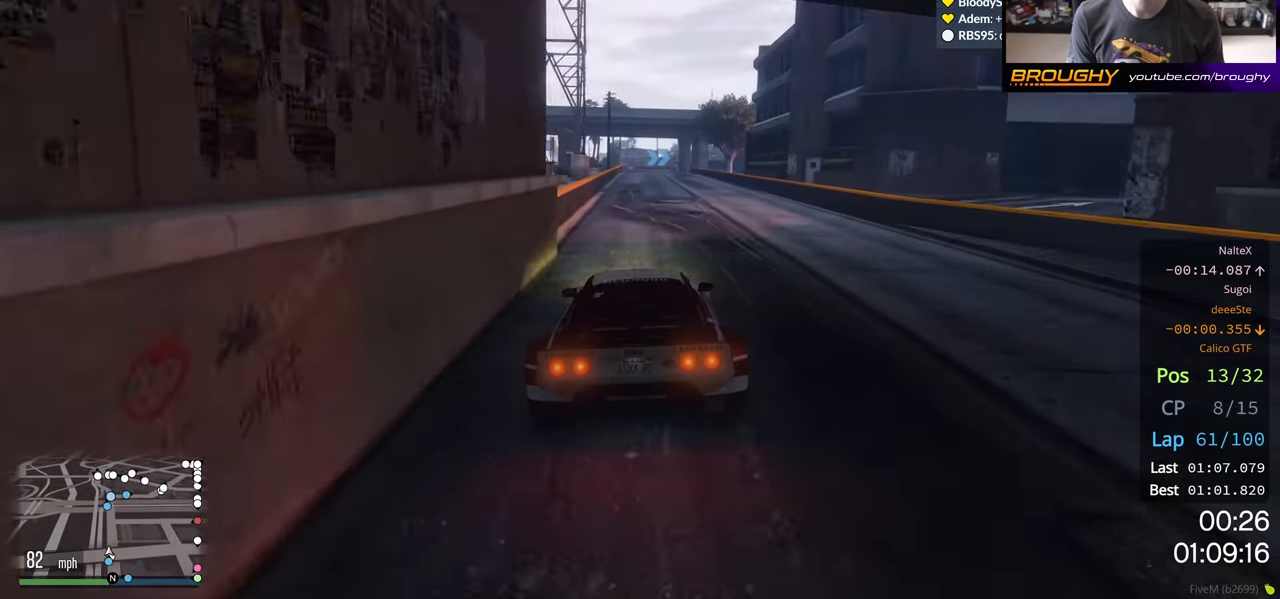
{"buttons": ["R2"], "left_stick": "center", "right_stick": "center", "events": [[250, "left_stick", "left"], [367, "left_stick", "center"]]}
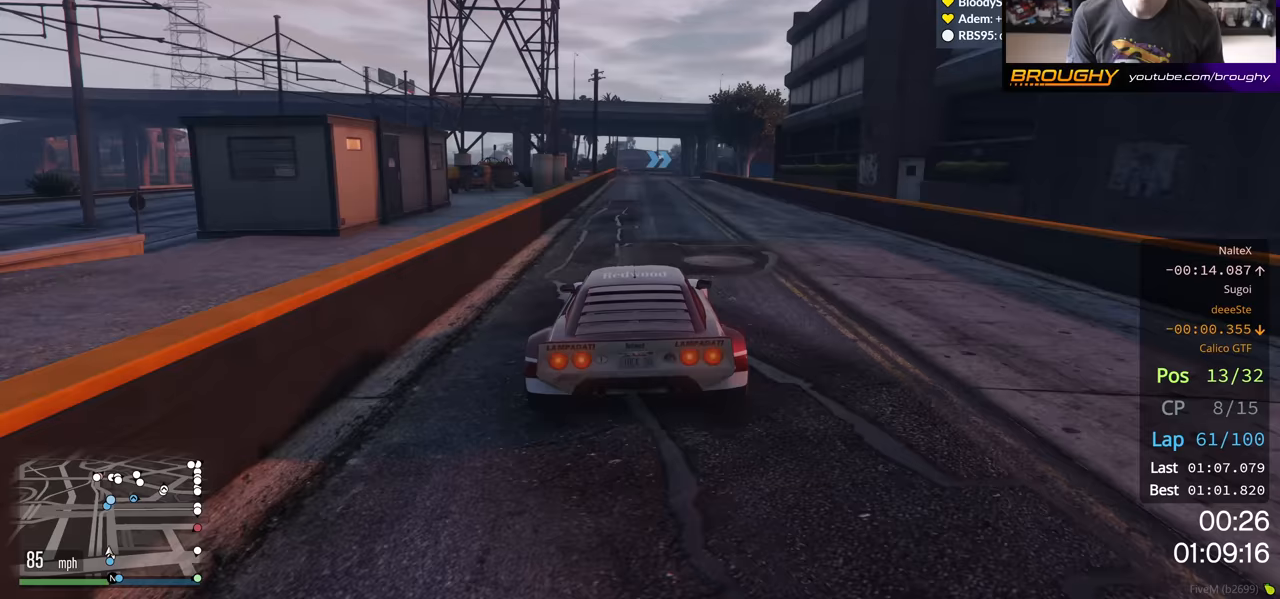
{"buttons": ["R2"], "left_stick": "center", "right_stick": "center", "events": []}
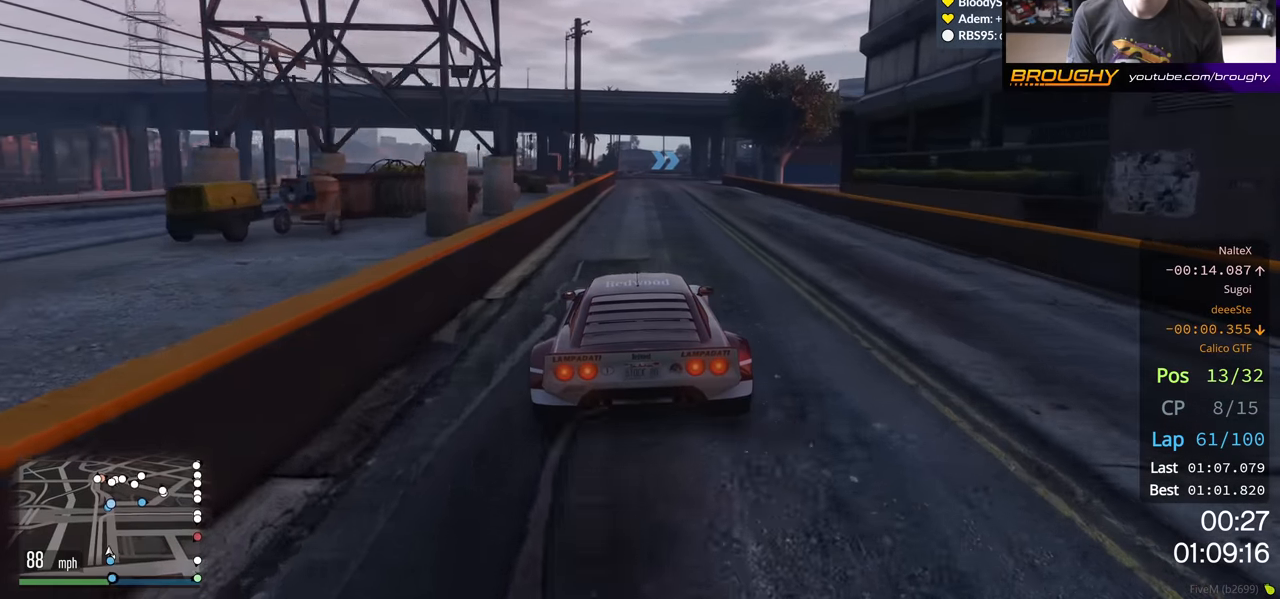
{"buttons": ["R2"], "left_stick": "center", "right_stick": "center", "events": []}
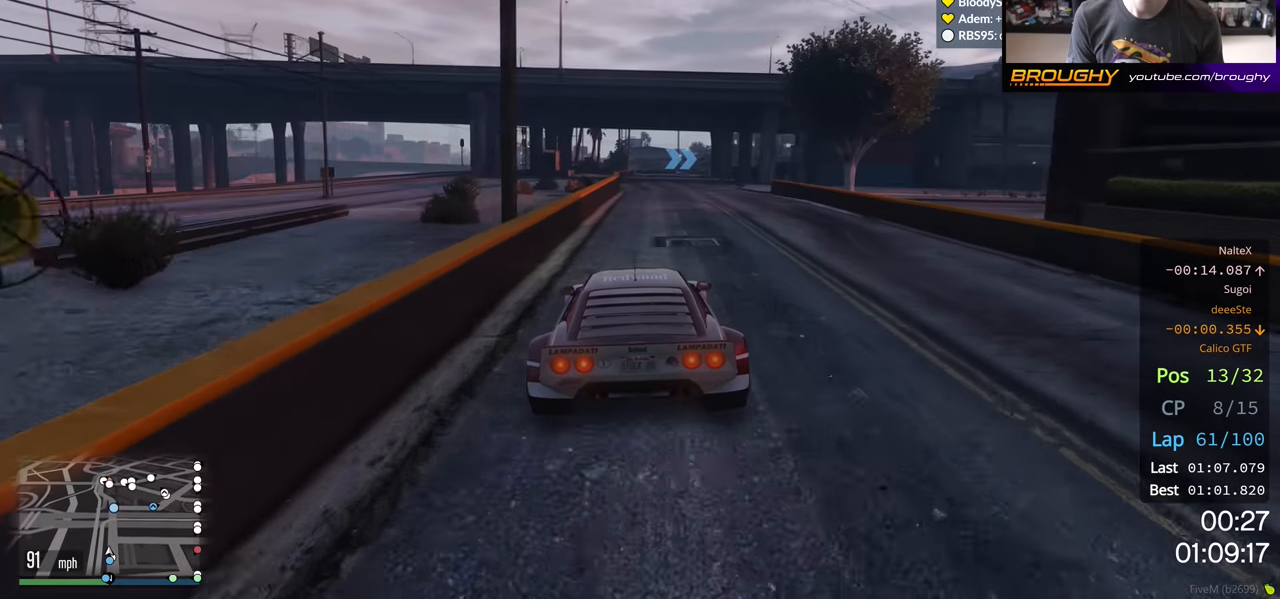
{"buttons": ["R2"], "left_stick": "center", "right_stick": "center", "events": []}
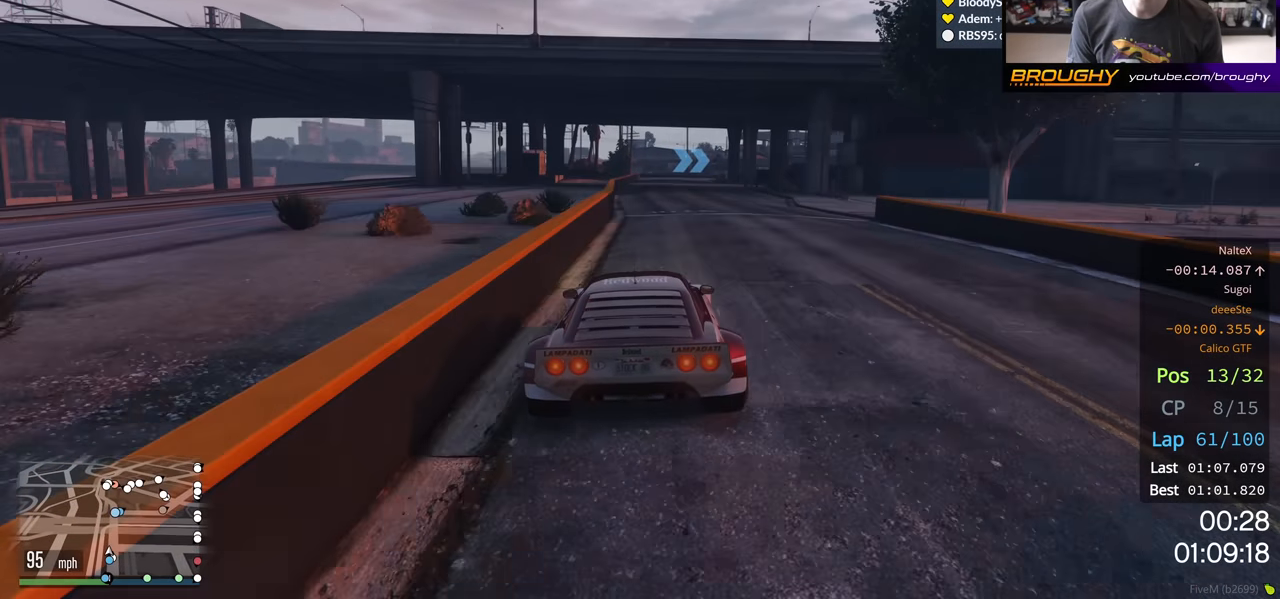
{"buttons": ["R2"], "left_stick": "center", "right_stick": "center", "events": [[283, "left_stick", "up-left"], [367, "left_stick", "center"]]}
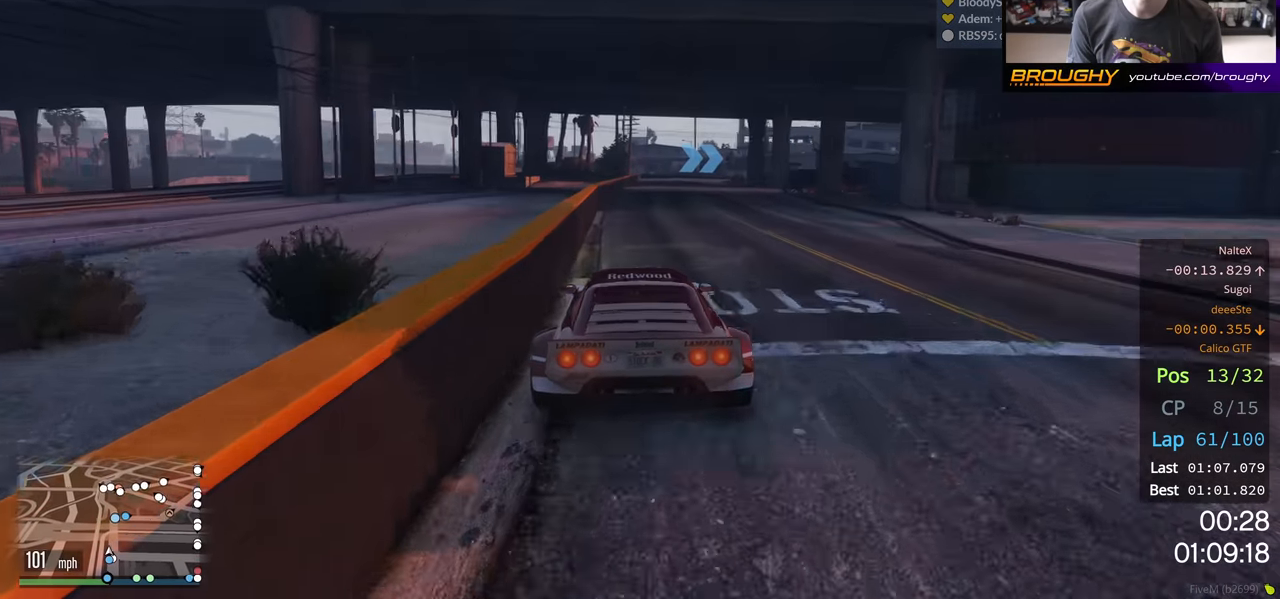
{"buttons": ["R2"], "left_stick": "right", "right_stick": "center", "events": [[417, "left_stick", "right"]]}
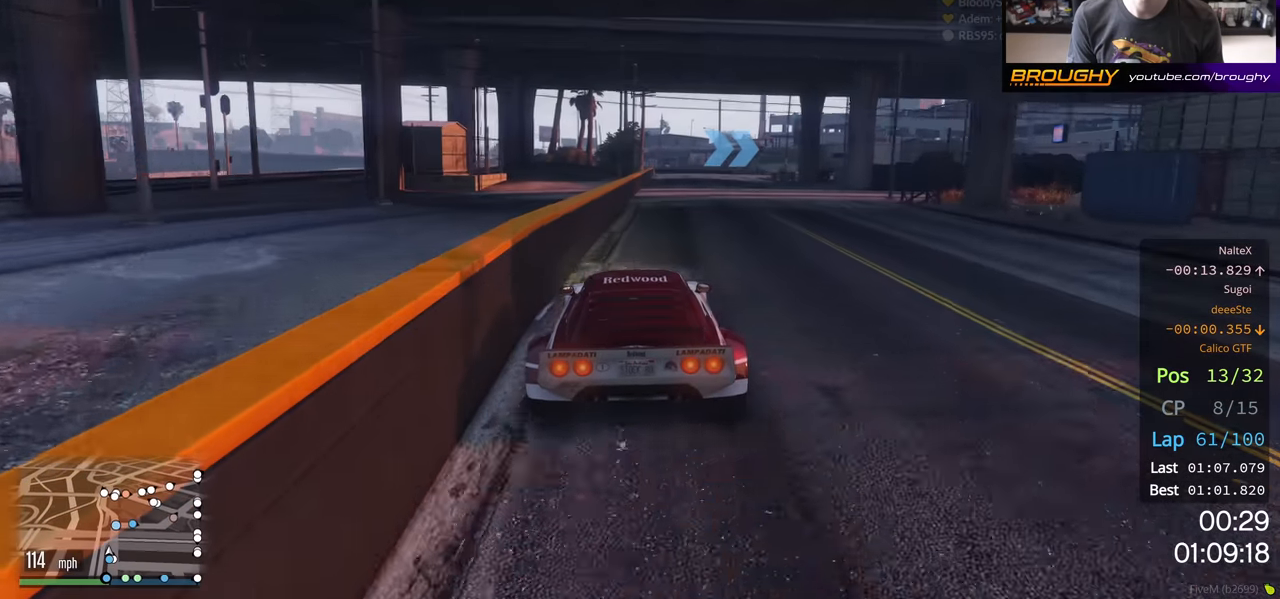
{"buttons": ["R2"], "left_stick": "right", "right_stick": "center", "events": [[67, "left_stick", "center"], [417, "left_stick", "right"]]}
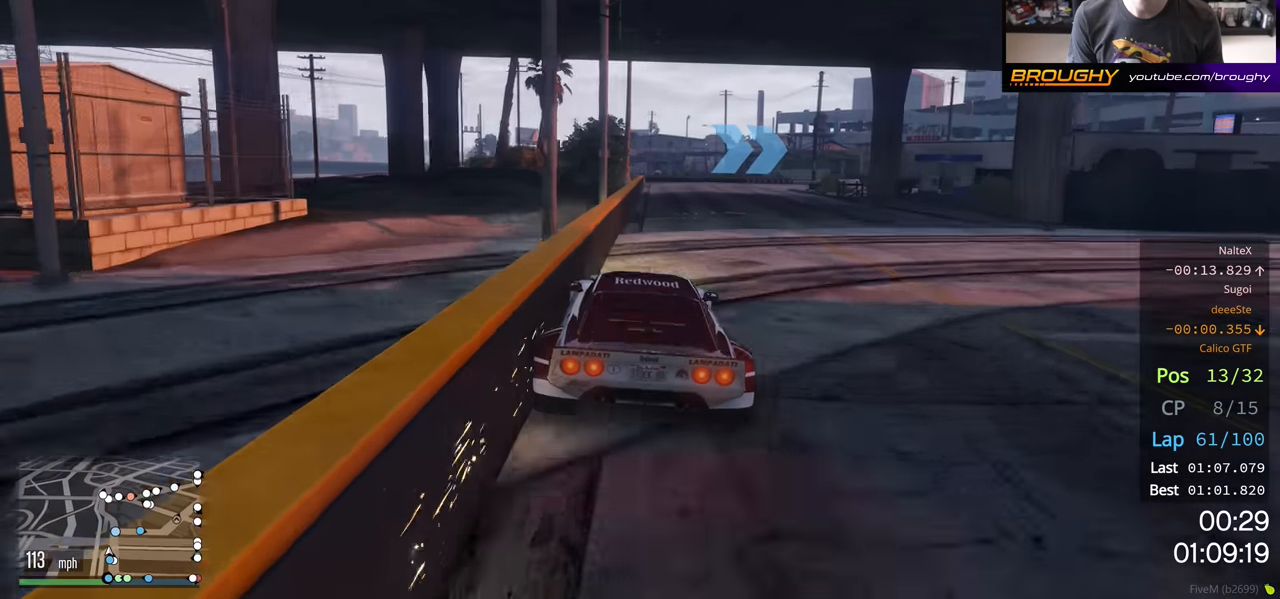
{"buttons": [], "left_stick": "right", "right_stick": "center", "events": [[33, "L2", "down"], [100, "R2", "up"], [483, "L2", "up"]]}
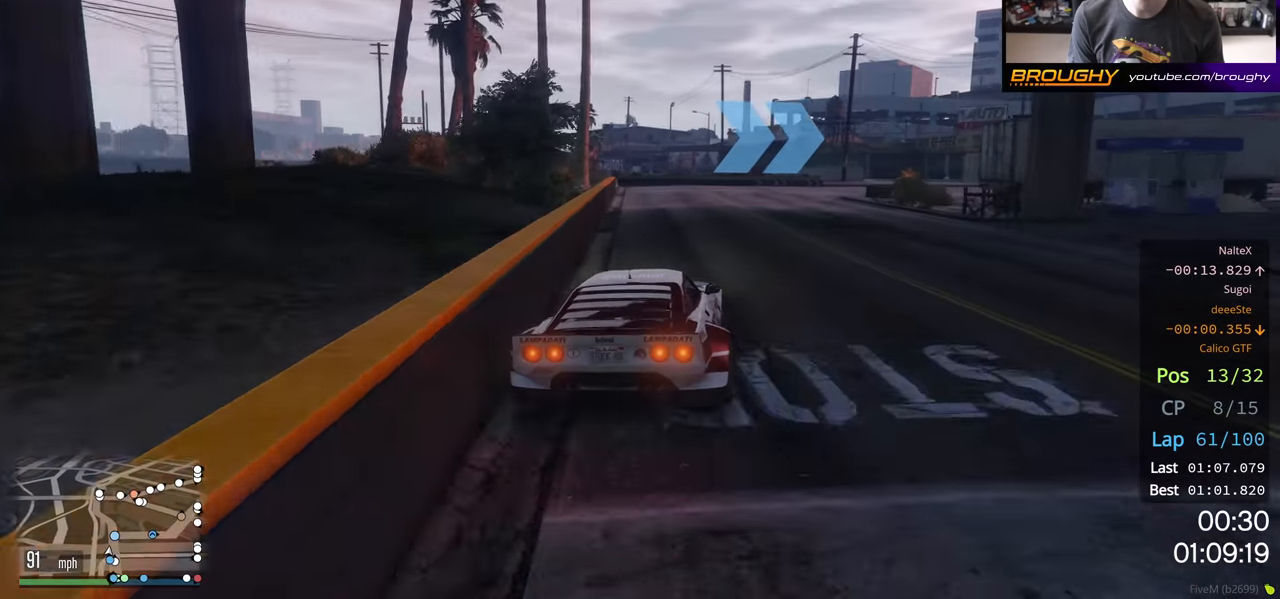
{"buttons": [], "left_stick": "right", "right_stick": "center", "events": [[283, "L2", "down"], [433, "L2", "up"]]}